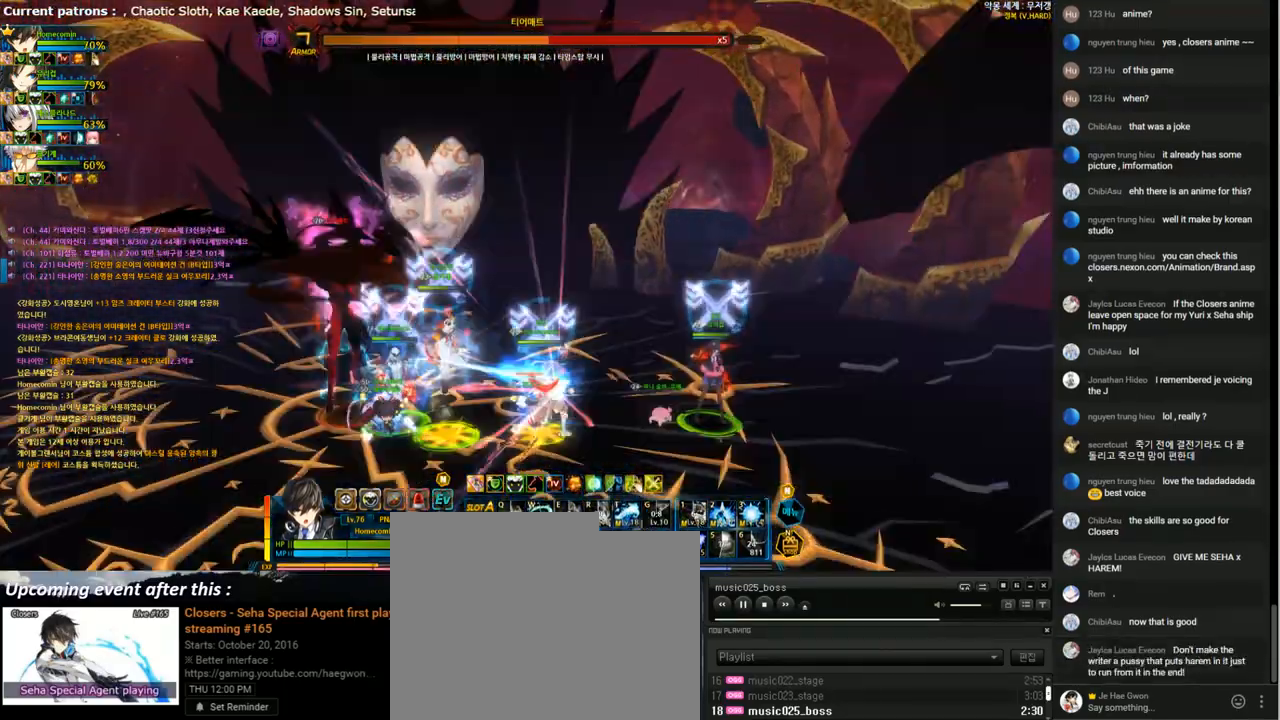
Gameplay with keyboard; each line is a JSON object with the keys held at the frame after it. "events" lists presses ("down") and releases ("up") of "1", "2", "3", "4", "5", "6", "a", "c", "d", "down", "e", "f", "g", "left", "q", "r", "right", "s", "shift", "space", "t", "up", "v", "w", "x" and "z" between this image and that frame as [ms after this image, input, new state], when the widget could be followed in between. No other keys are recorded. Mouse input is not recorded.
{"keys": [], "events": [[67, "g", "up"], [433, "left", "down"], [467, "left", "up"]]}
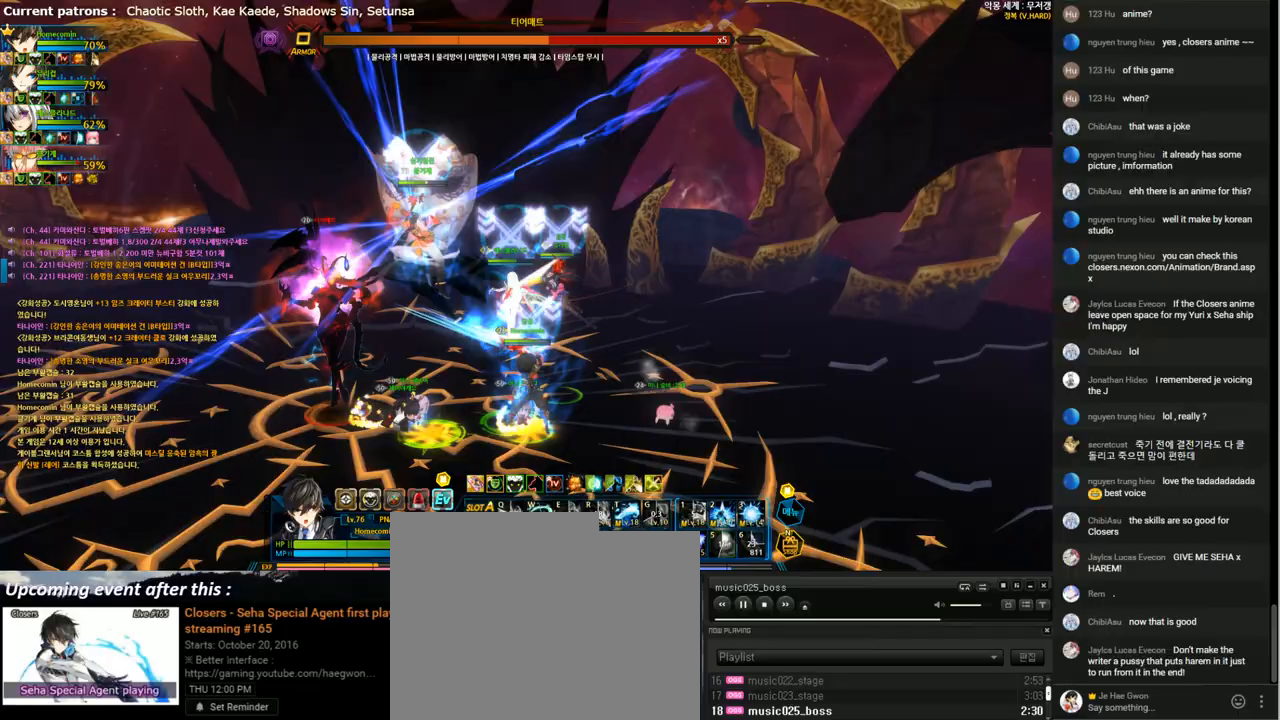
{"keys": ["left"], "events": [[67, "left", "down"], [100, "up", "down"], [133, "x", "down"], [200, "z", "down"], [267, "x", "up"], [267, "z", "up"], [300, "up", "up"], [400, "3", "down"], [467, "3", "up"]]}
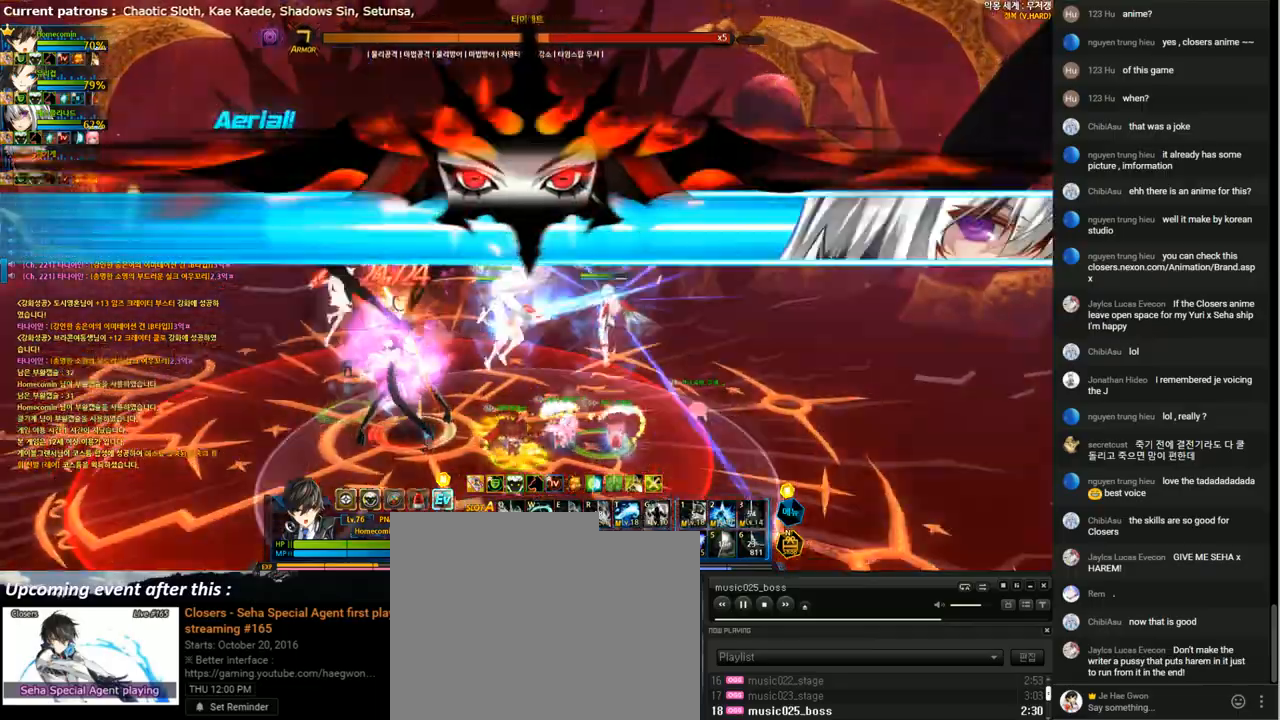
{"keys": ["left"], "events": [[33, "3", "down"], [133, "3", "up"], [200, "3", "down"], [300, "3", "up"], [367, "3", "down"], [467, "3", "up"]]}
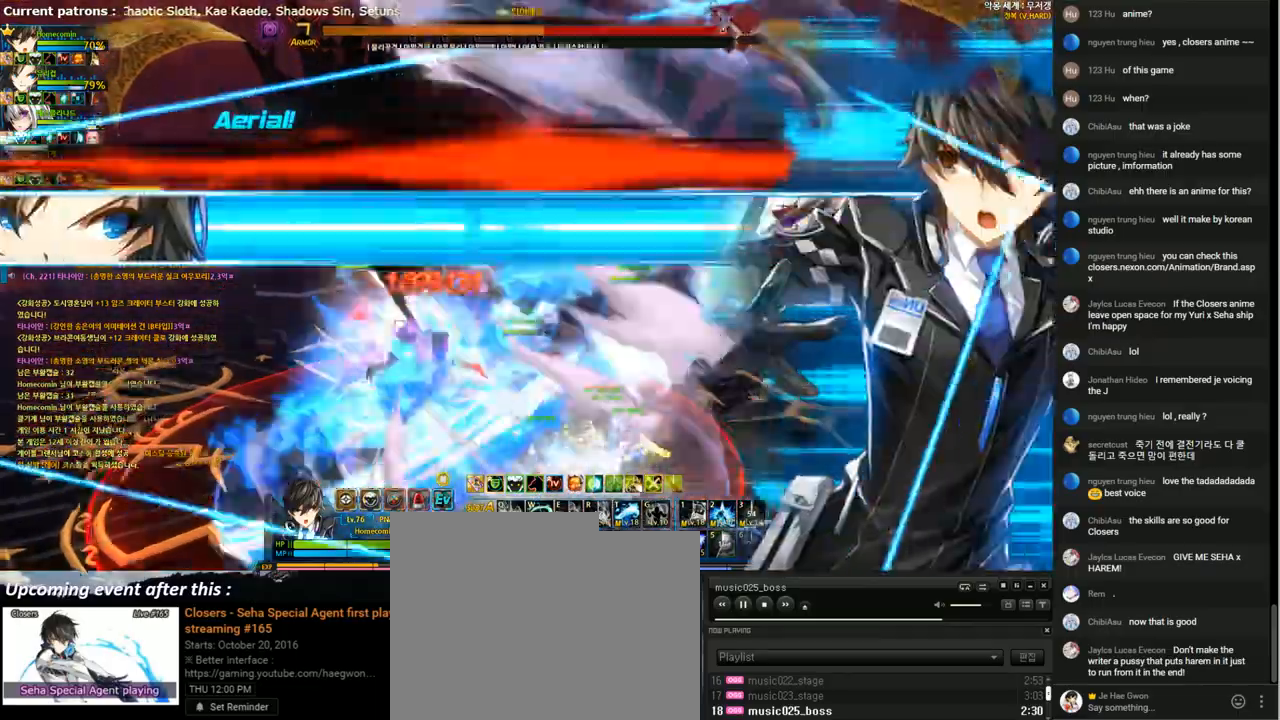
{"keys": ["3", "left"], "events": [[67, "3", "down"], [133, "3", "up"], [267, "3", "down"], [333, "3", "up"], [433, "3", "down"]]}
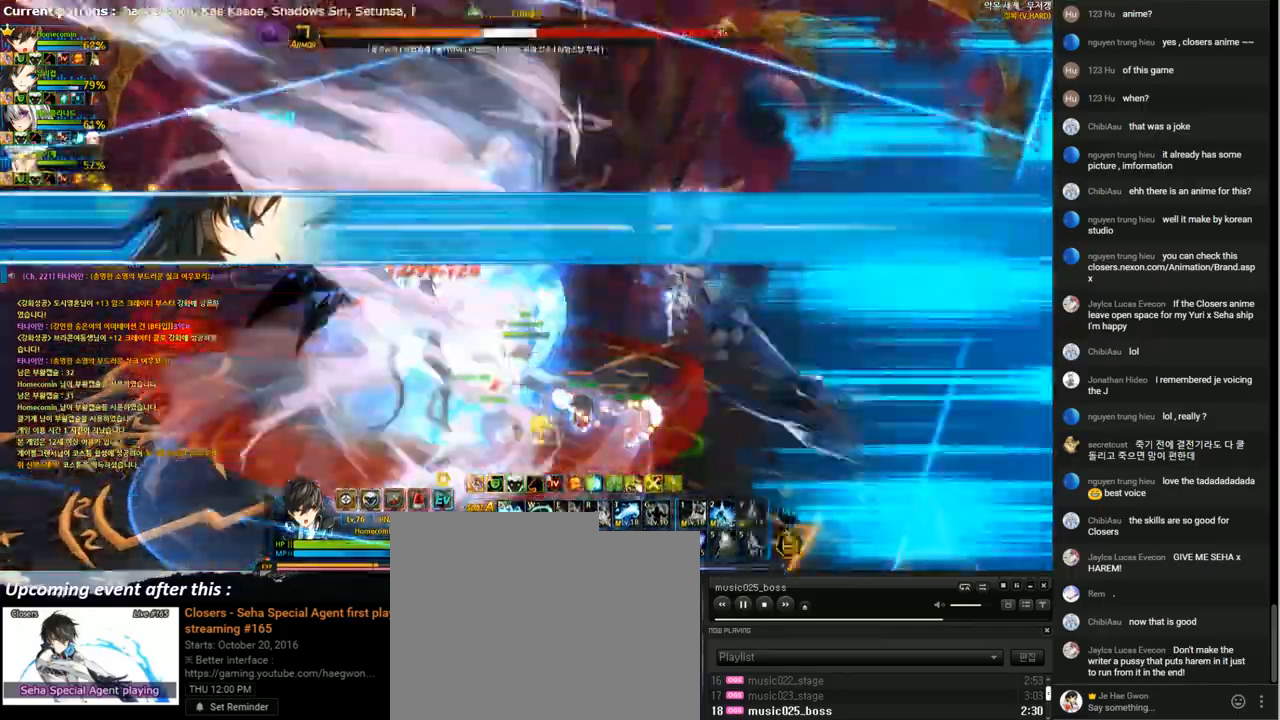
{"keys": ["3", "left"], "events": [[33, "3", "up"], [100, "3", "down"], [200, "3", "up"], [267, "3", "down"], [367, "3", "up"], [433, "3", "down"]]}
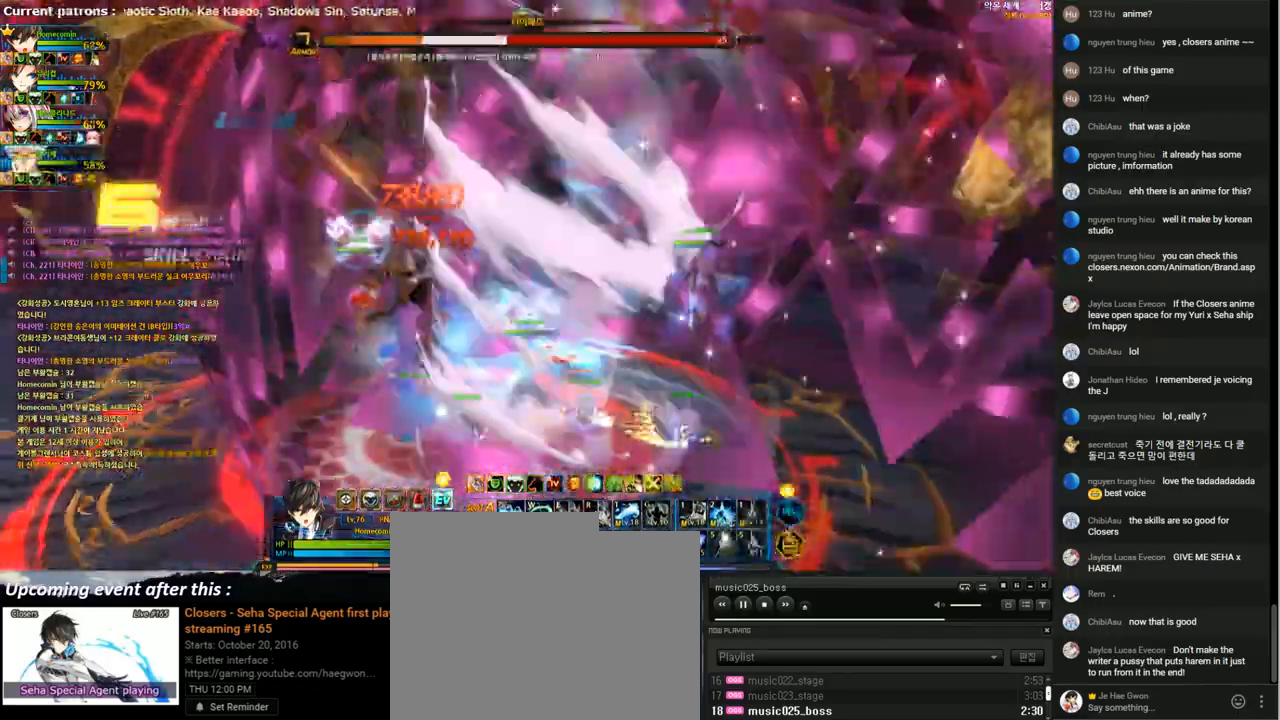
{"keys": ["3", "left"], "events": [[33, "3", "up"], [133, "3", "down"], [200, "3", "up"], [300, "3", "down"], [400, "3", "up"], [467, "3", "down"]]}
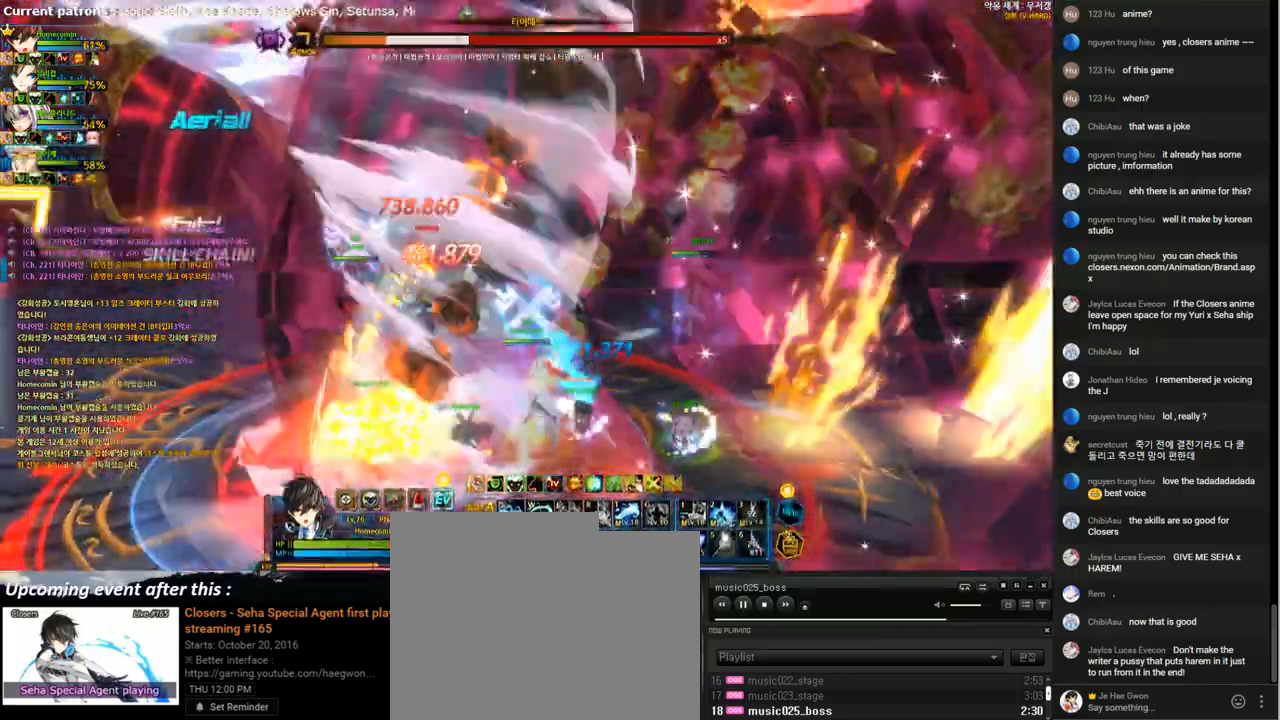
{"keys": ["3", "left"], "events": [[67, "3", "up"], [167, "3", "down"], [233, "3", "up"], [333, "3", "down"], [433, "3", "up"], [500, "3", "down"]]}
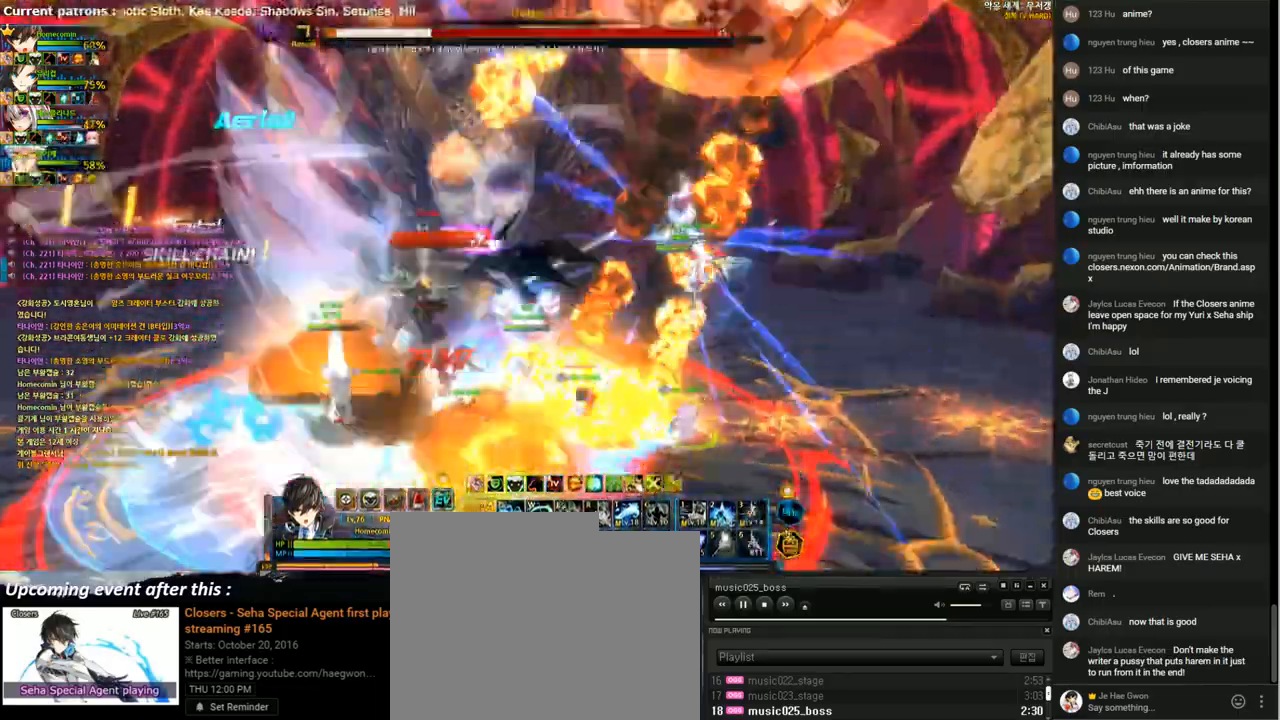
{"keys": ["3", "left"], "events": [[100, "3", "up"], [167, "3", "down"], [267, "3", "up"], [333, "3", "down"], [467, "3", "up"], [500, "3", "down"]]}
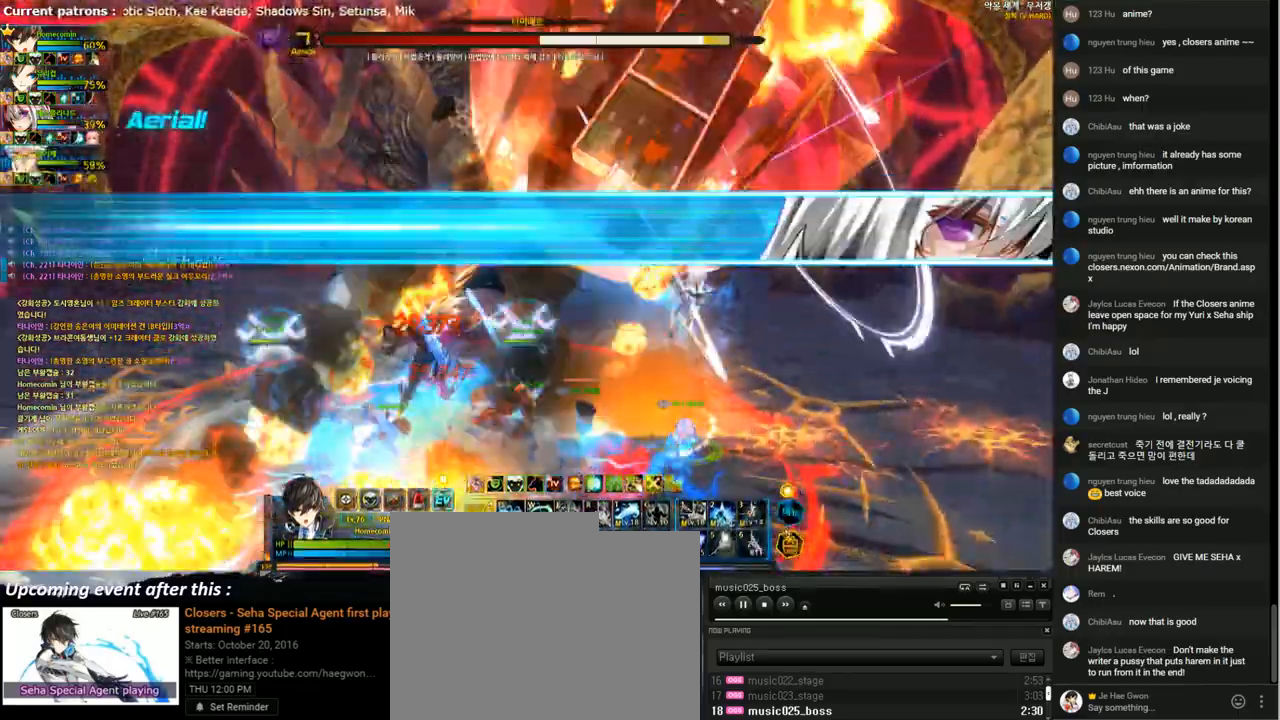
{"keys": [], "events": [[133, "3", "up"], [267, "s", "down"], [333, "s", "up"], [433, "left", "up"], [433, "s", "down"], [500, "s", "up"]]}
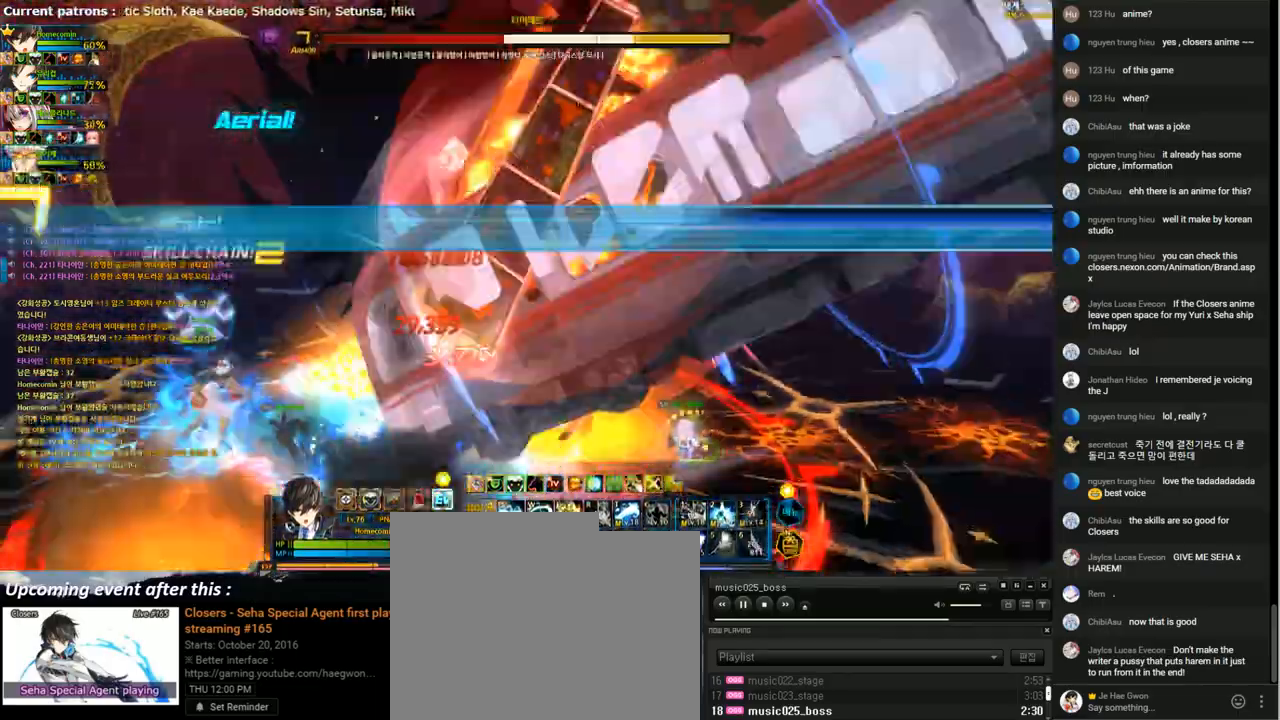
{"keys": [], "events": [[100, "s", "down"], [200, "s", "up"], [267, "s", "down"], [333, "s", "up"], [400, "s", "down"], [500, "s", "up"]]}
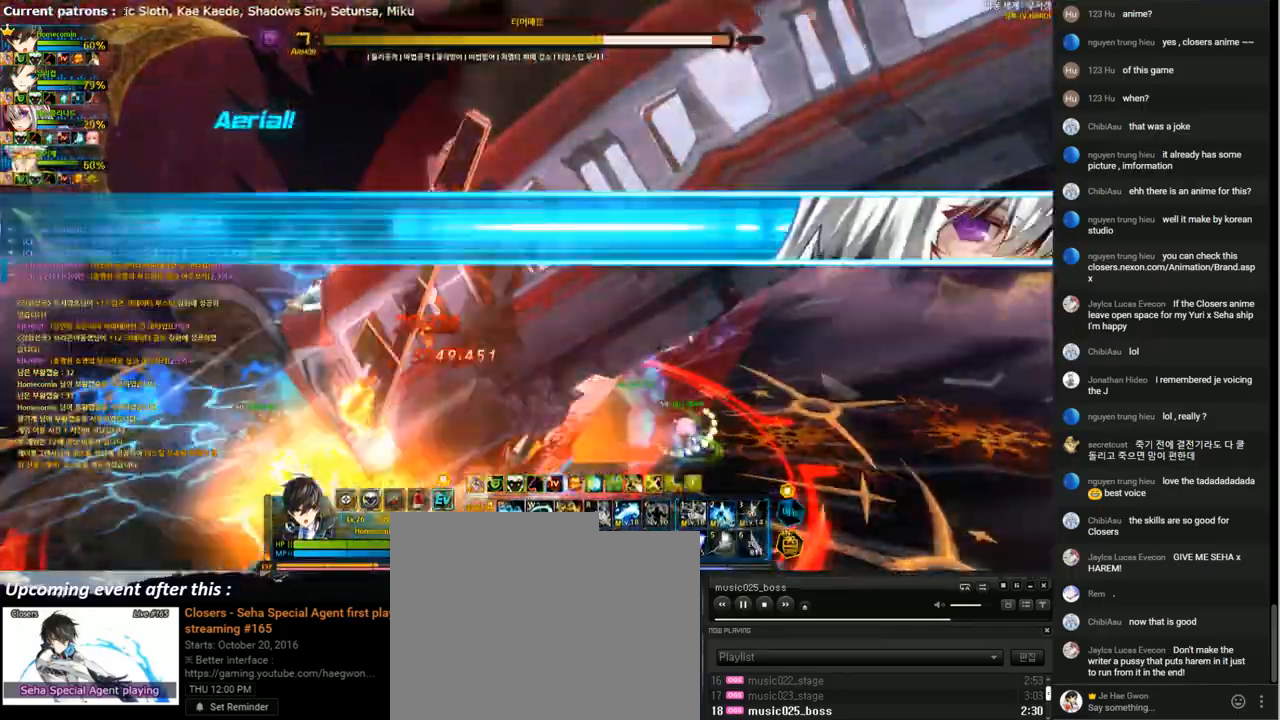
{"keys": ["e"], "events": [[67, "s", "down"], [133, "s", "up"], [233, "e", "down"]]}
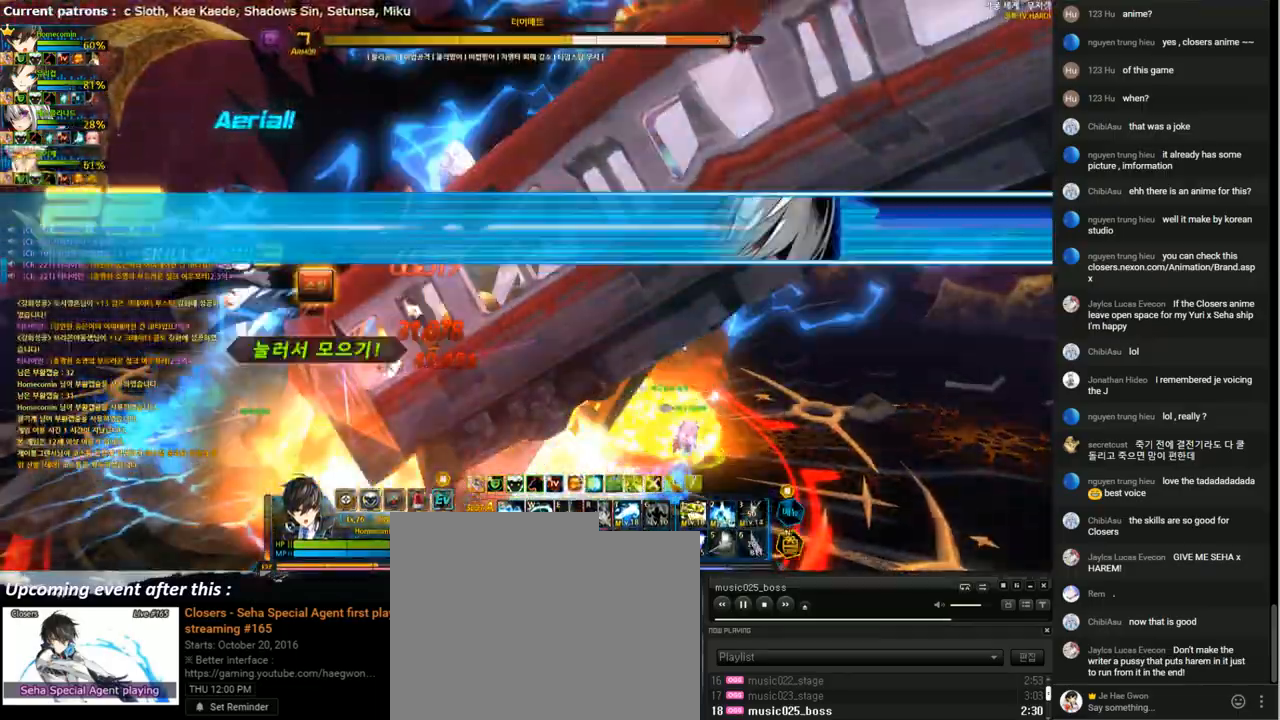
{"keys": ["4"], "events": [[333, "e", "up"], [367, "2", "down"], [467, "2", "up"], [500, "4", "down"]]}
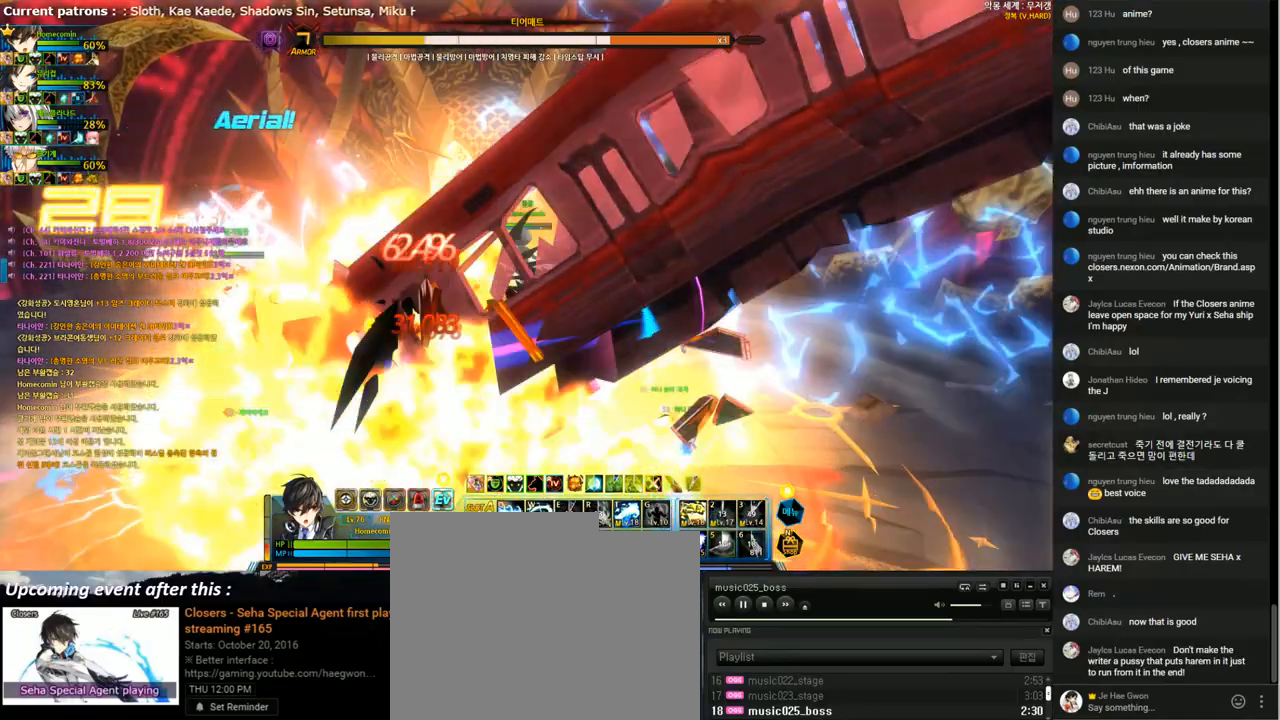
{"keys": ["4"], "events": [[67, "4", "up"], [133, "4", "down"], [233, "4", "up"], [300, "4", "down"], [400, "4", "up"], [467, "4", "down"]]}
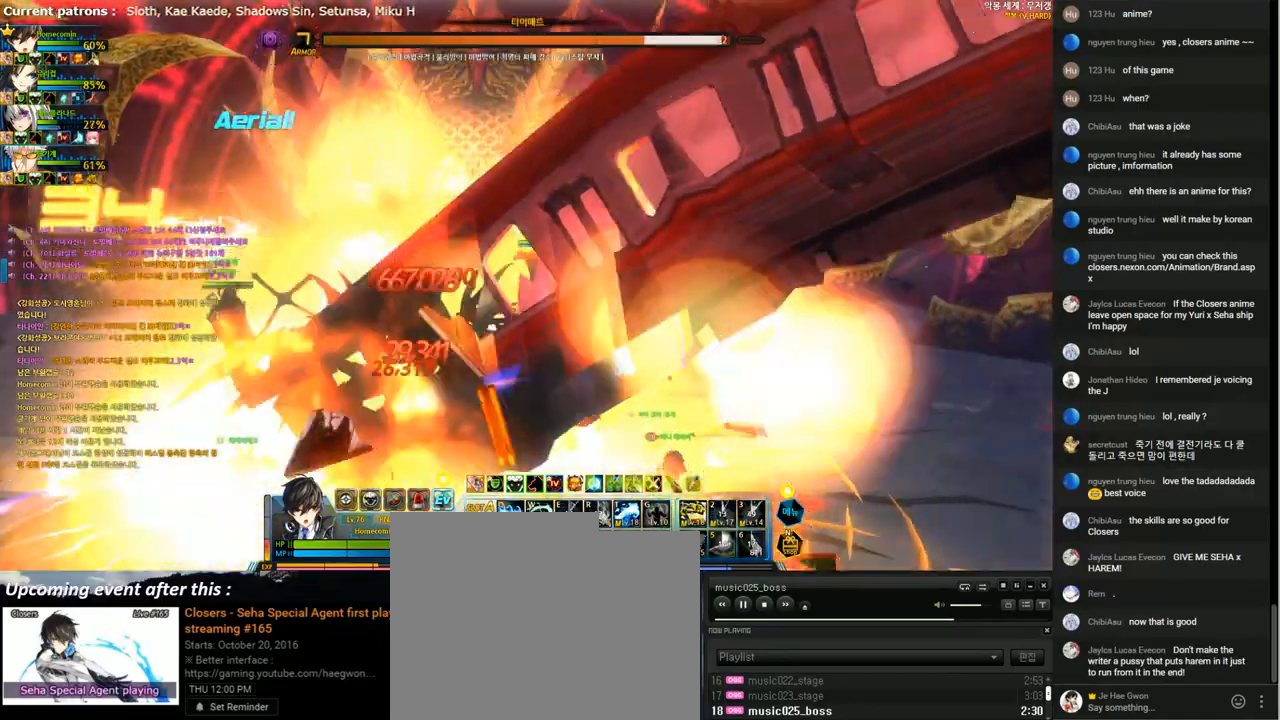
{"keys": ["4"], "events": [[67, "4", "up"], [133, "4", "down"], [233, "4", "up"], [300, "4", "down"], [400, "4", "up"], [500, "4", "down"]]}
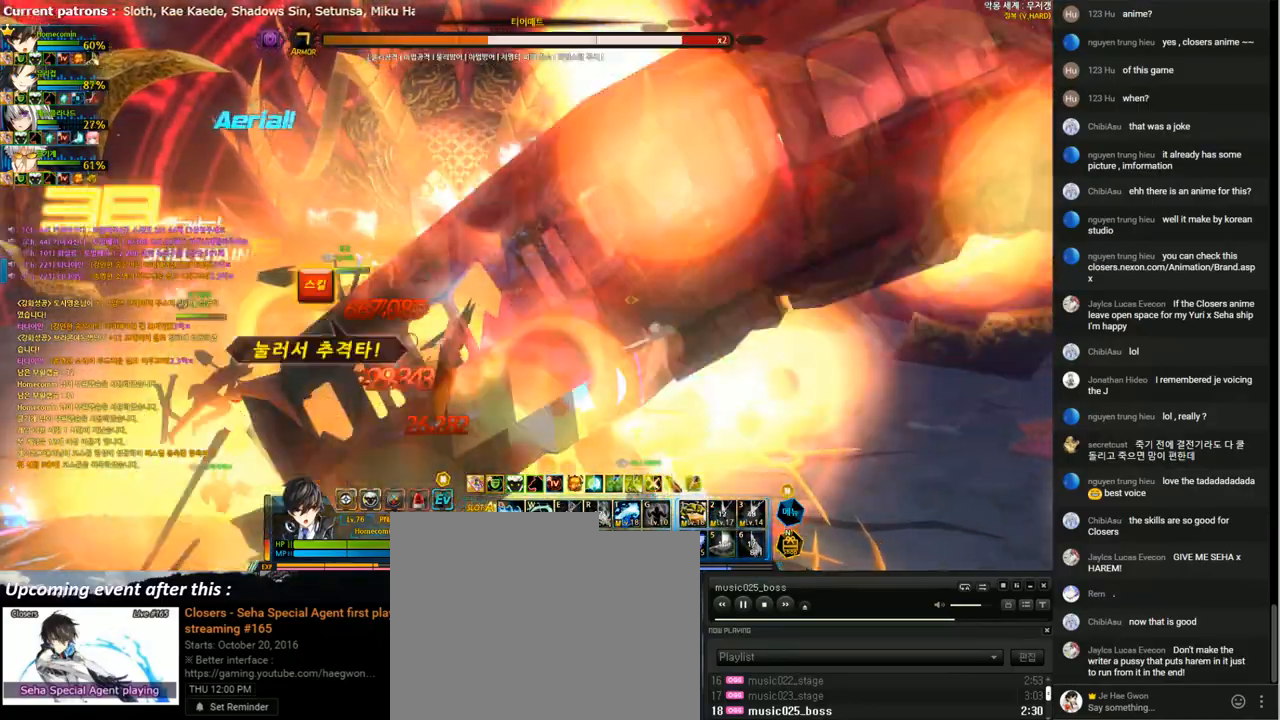
{"keys": [], "events": [[67, "4", "up"], [133, "4", "down"], [233, "4", "up"], [433, "a", "down"], [500, "a", "up"]]}
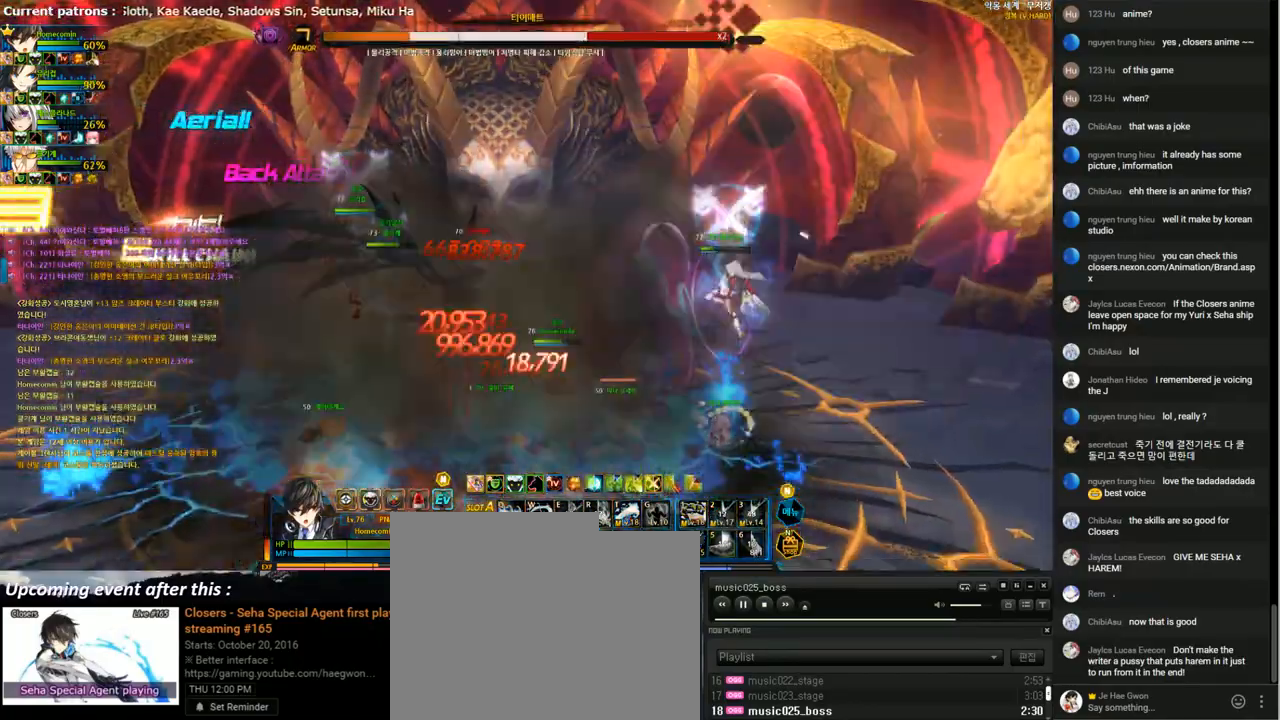
{"keys": [], "events": [[100, "a", "down"], [167, "a", "up"], [233, "a", "down"], [333, "a", "up"], [400, "a", "down"], [500, "a", "up"]]}
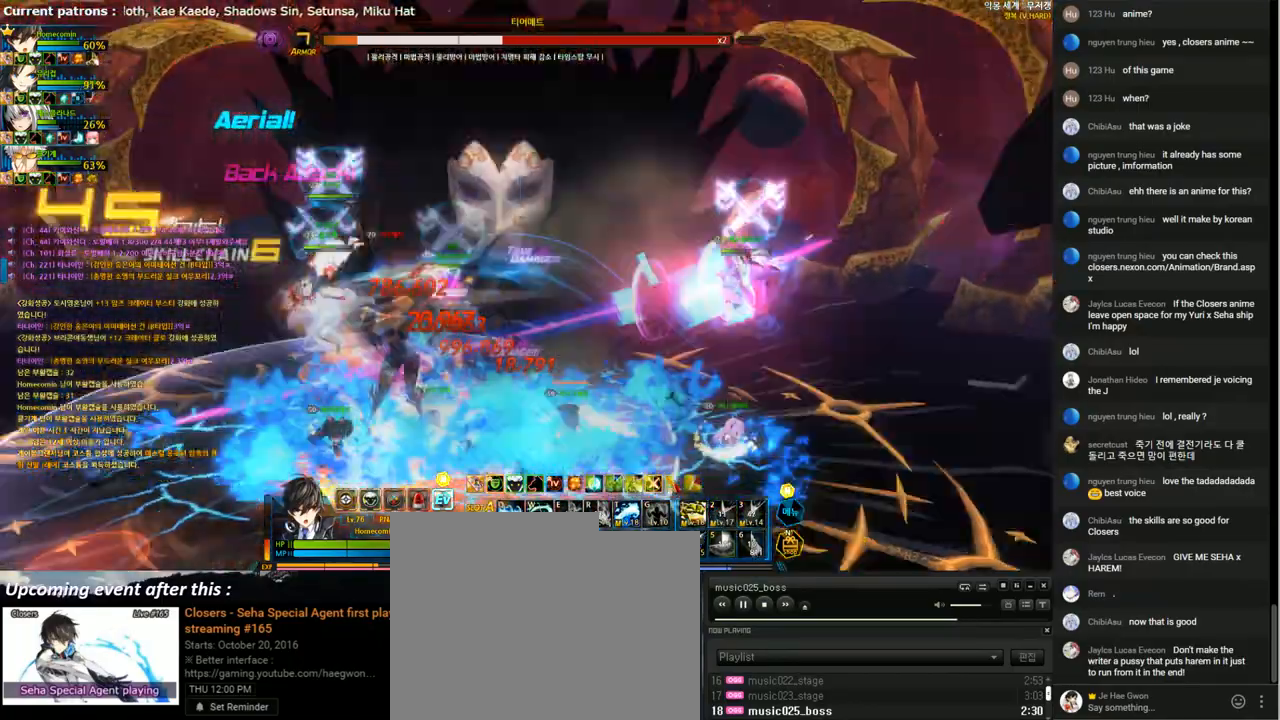
{"keys": [], "events": [[100, "t", "down"], [200, "t", "up"], [267, "t", "down"], [367, "t", "up"], [433, "t", "down"], [500, "t", "up"]]}
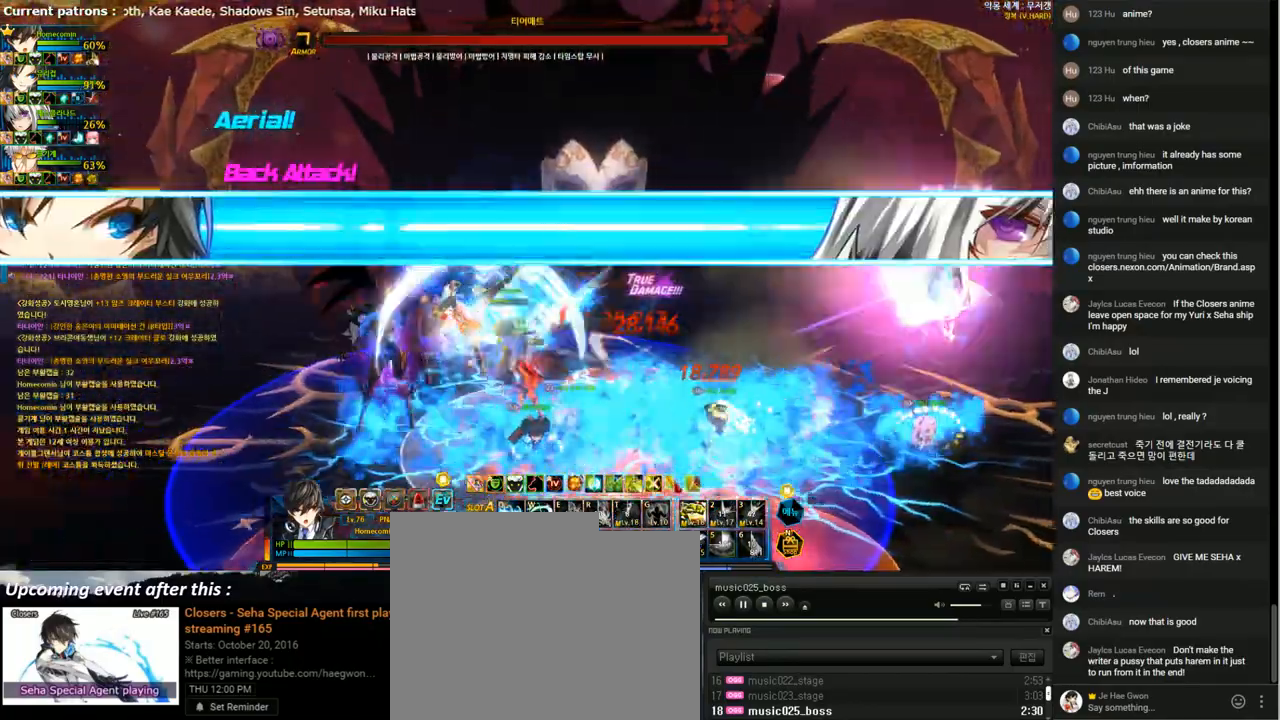
{"keys": ["1", "right"], "events": [[100, "t", "down"], [167, "t", "up"], [233, "right", "down"], [433, "1", "down"]]}
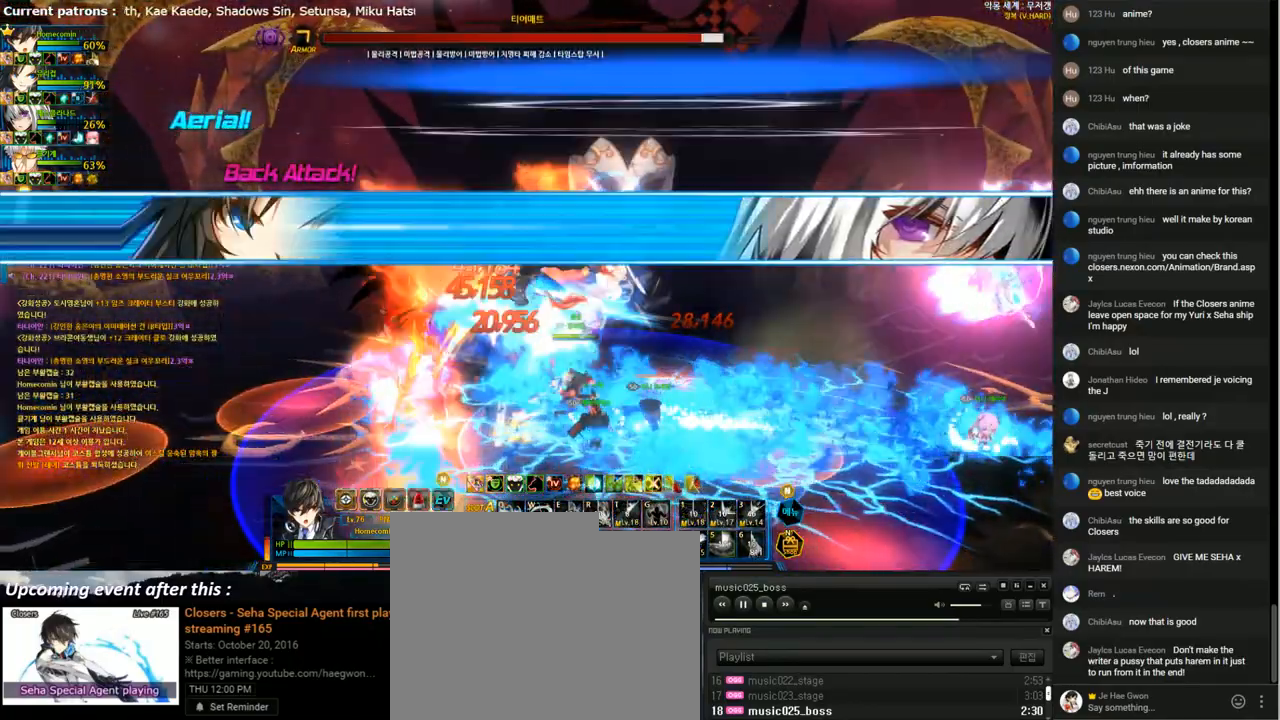
{"keys": ["1", "left"], "events": [[33, "1", "up"], [100, "1", "down"], [233, "1", "up"], [300, "right", "up"], [333, "left", "down"], [467, "1", "down"]]}
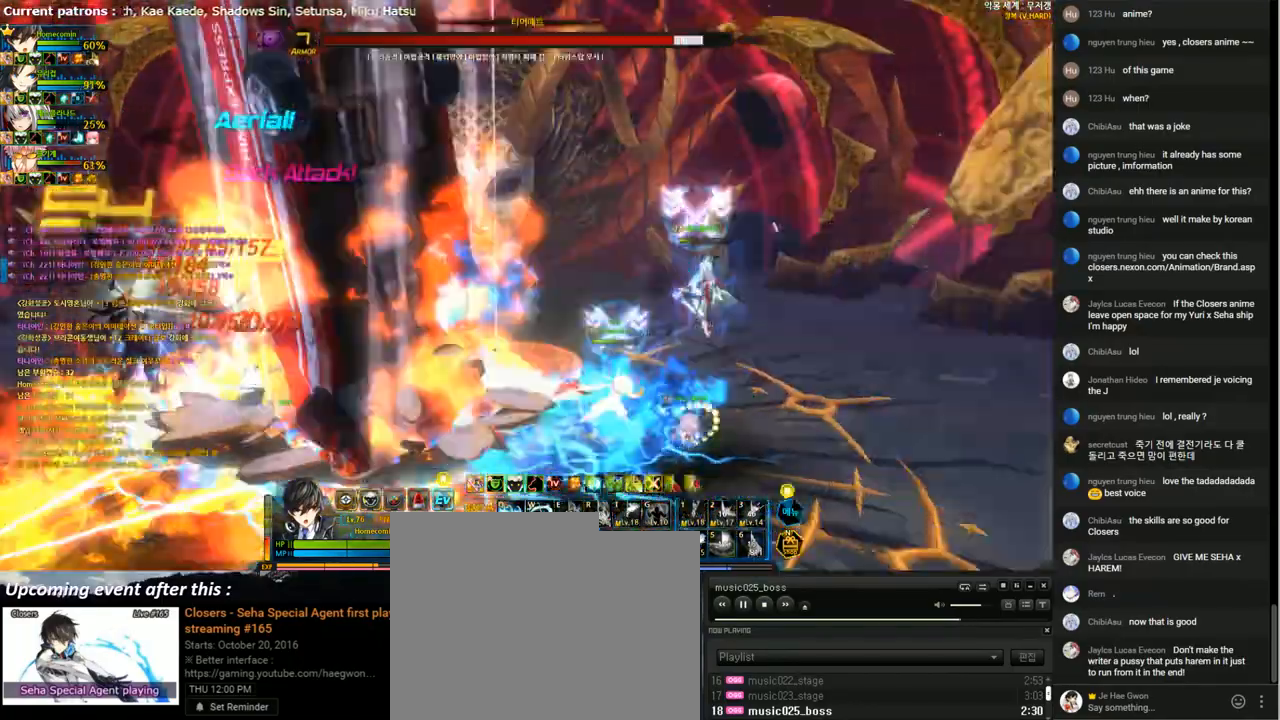
{"keys": [], "events": [[33, "1", "up"], [100, "1", "down"], [200, "1", "up"], [300, "left", "up"]]}
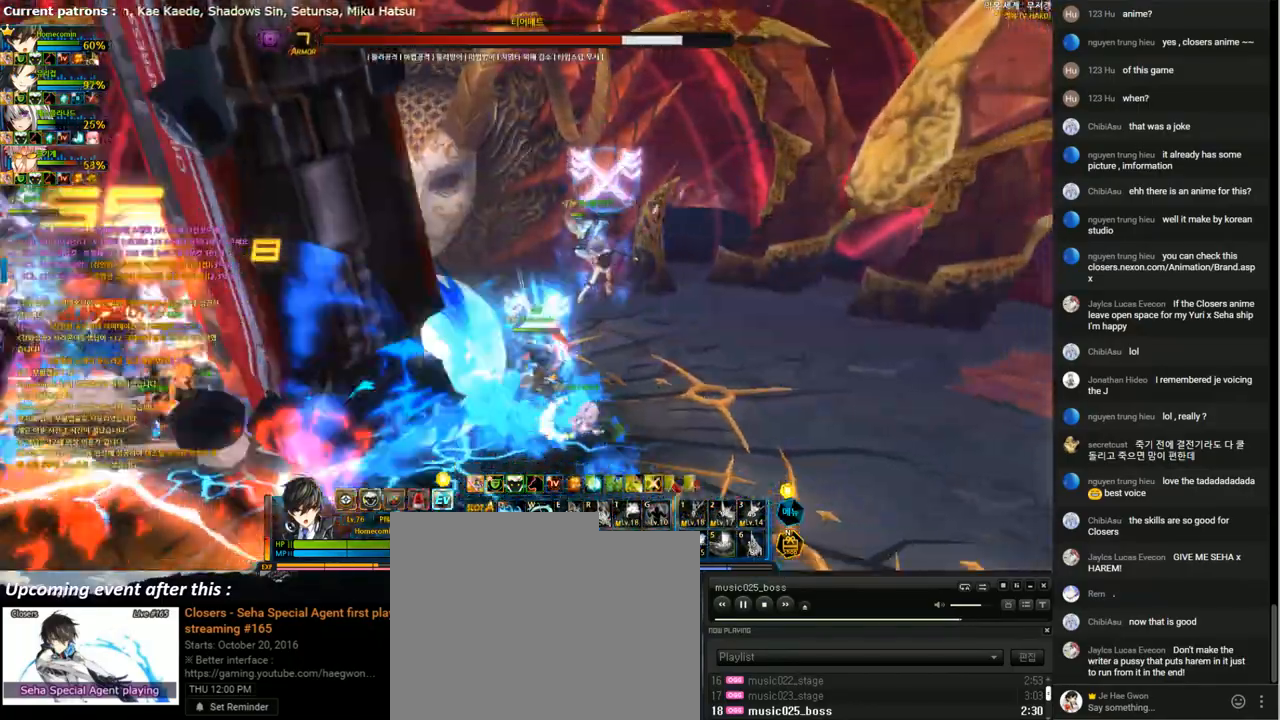
{"keys": ["left"], "events": [[100, "left", "down"], [167, "left", "up"], [233, "left", "down"], [300, "x", "down"], [367, "z", "down"], [433, "x", "up"], [433, "z", "up"]]}
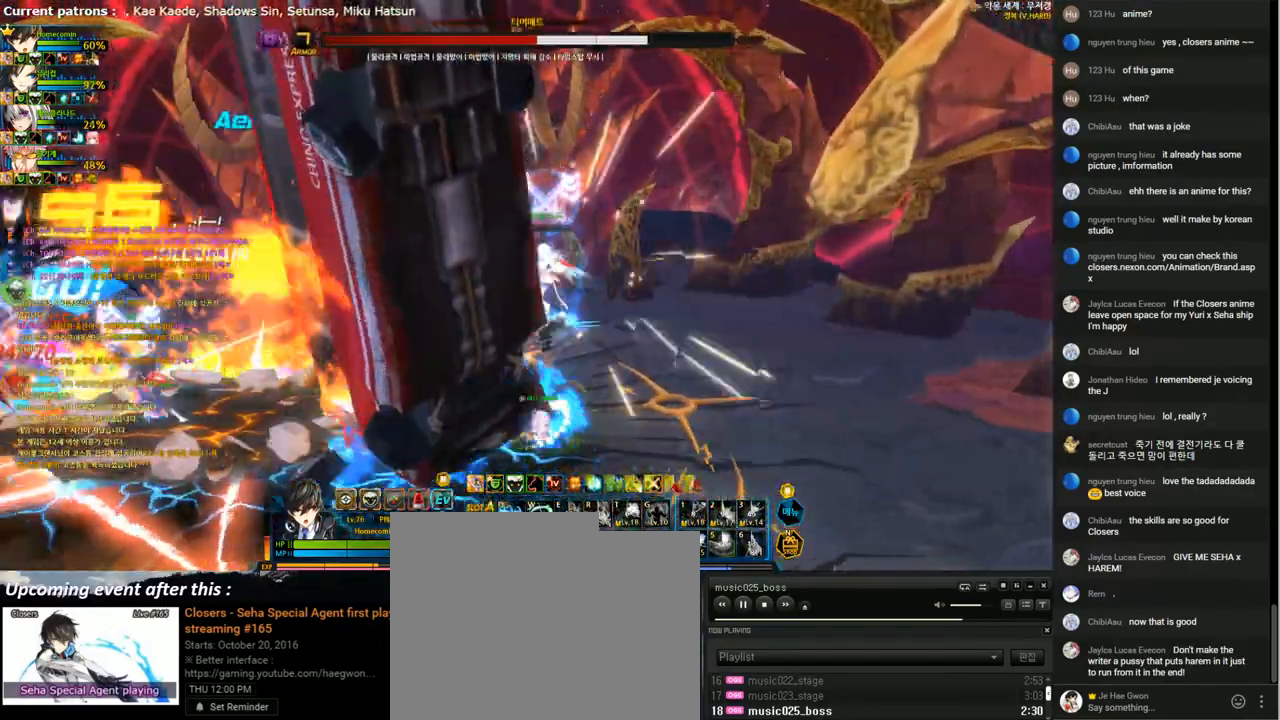
{"keys": ["left"], "events": [[67, "d", "down"], [133, "d", "up"], [400, "a", "down"], [467, "a", "up"]]}
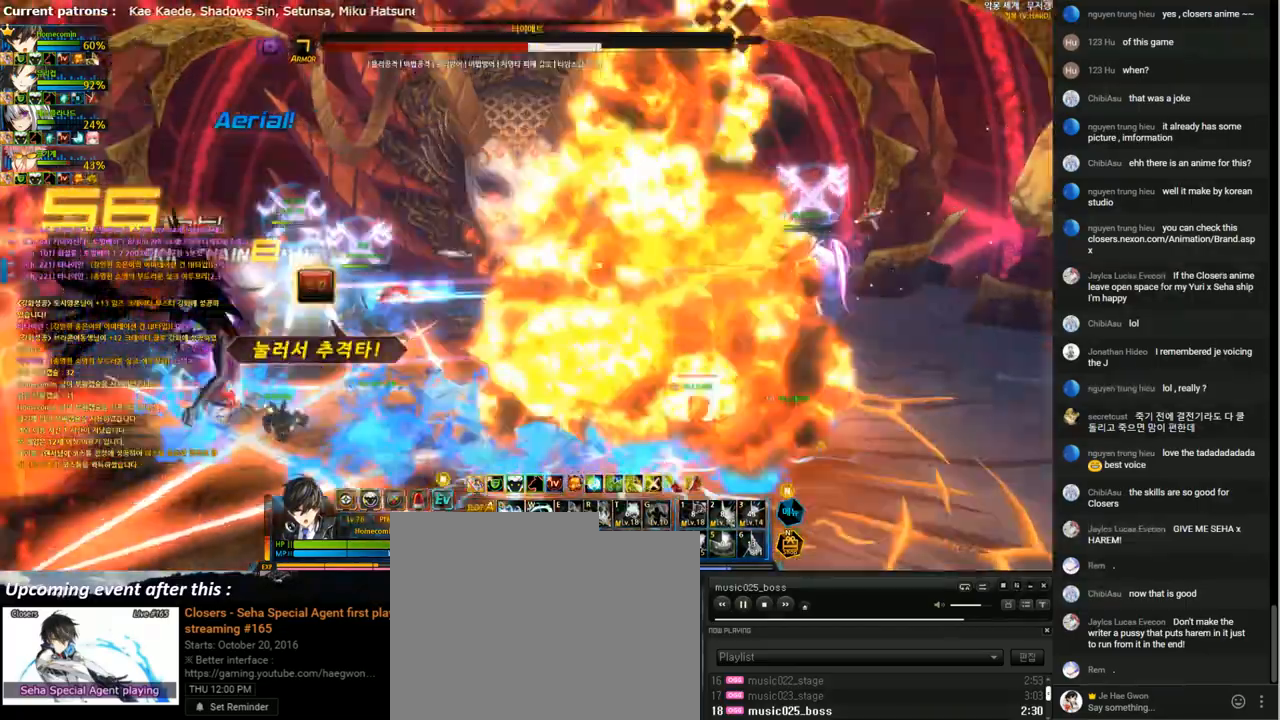
{"keys": [], "events": [[67, "a", "down"], [133, "a", "up"], [133, "left", "up"], [233, "a", "down"], [333, "a", "up"], [400, "a", "down"], [467, "a", "up"]]}
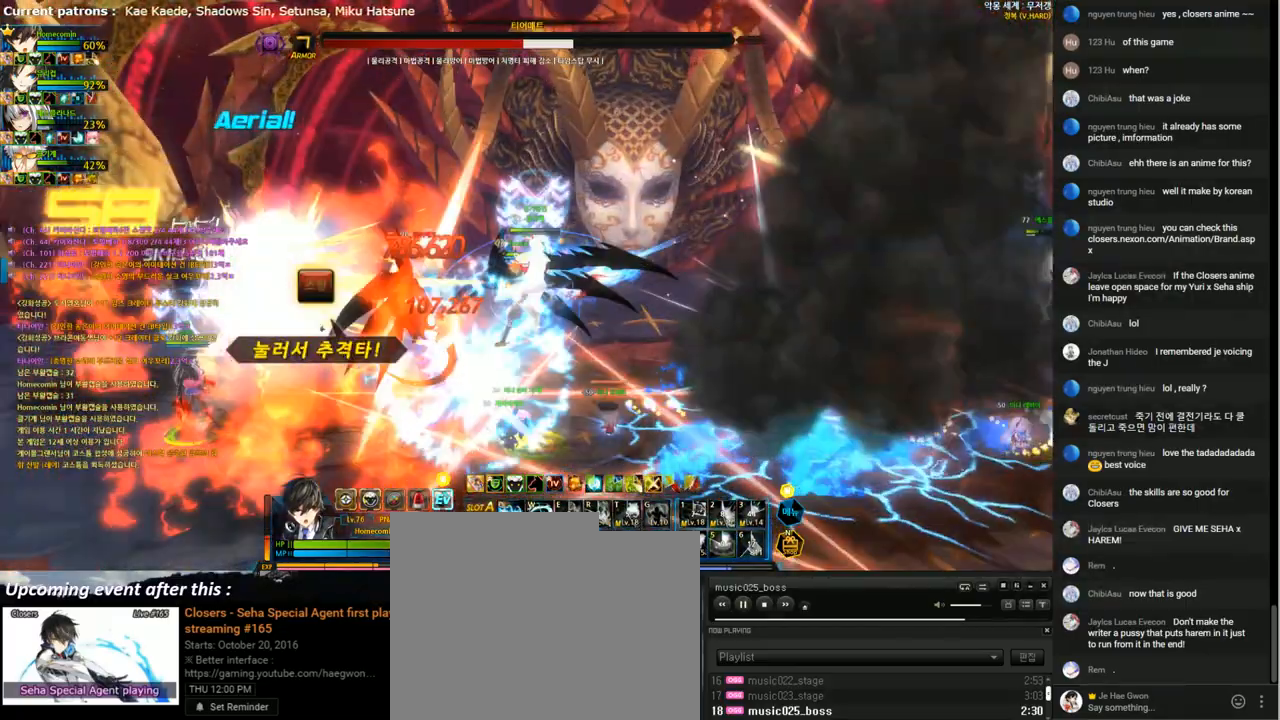
{"keys": [], "events": [[67, "a", "down"], [133, "a", "up"], [233, "q", "down"], [300, "q", "up"], [400, "q", "down"], [500, "q", "up"]]}
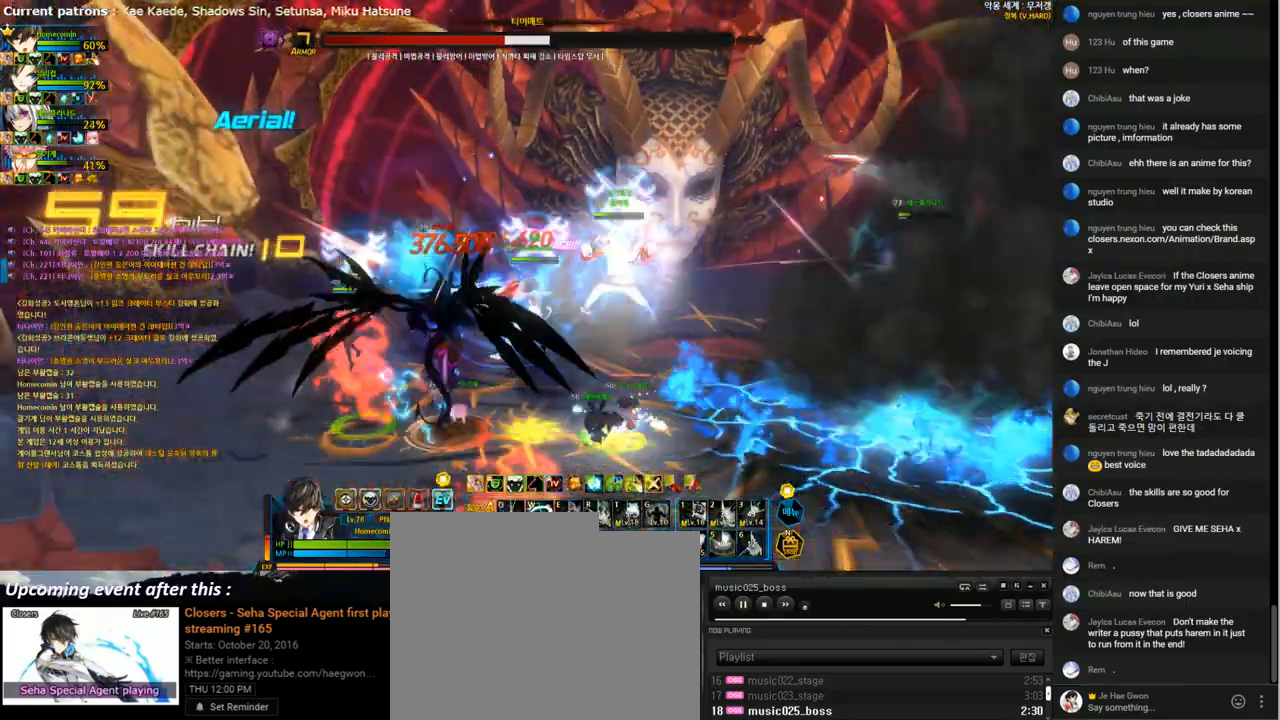
{"keys": ["left"], "events": [[100, "q", "down"], [167, "q", "up"], [233, "q", "down"], [333, "q", "up"], [400, "q", "down"], [467, "q", "up"], [500, "left", "down"]]}
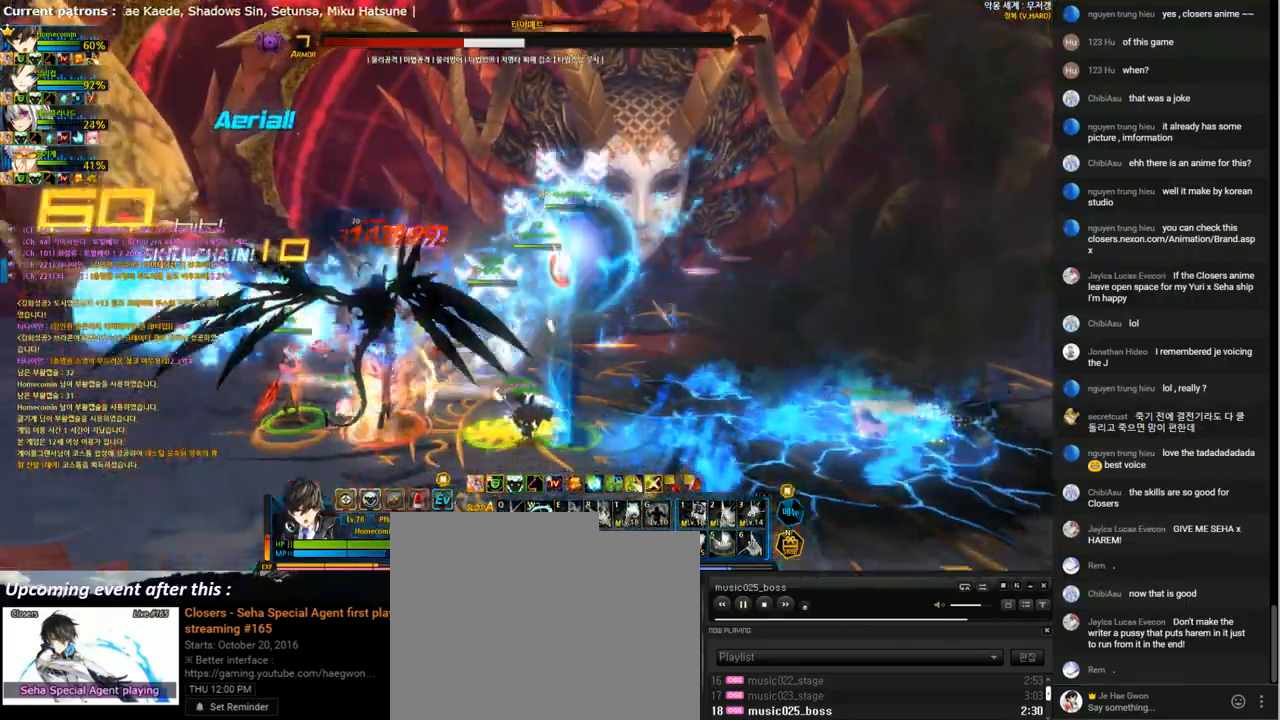
{"keys": [], "events": [[100, "v", "down"], [200, "v", "up"], [500, "left", "up"]]}
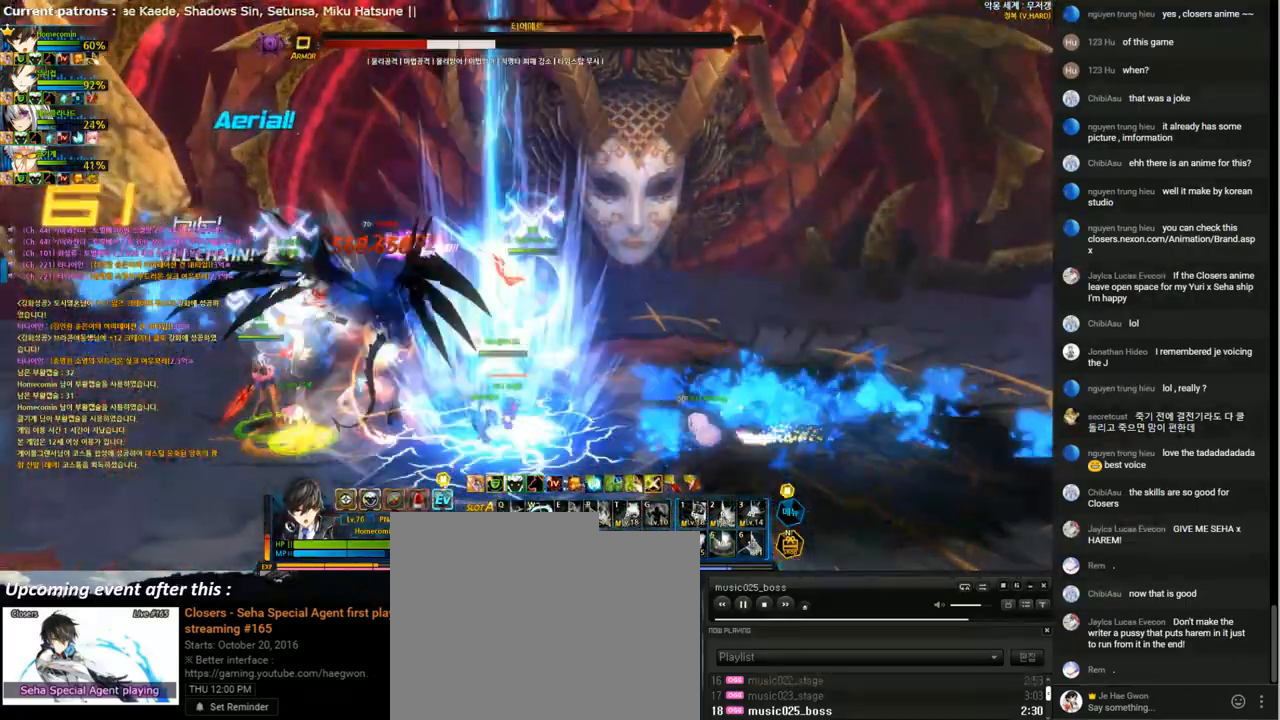
{"keys": ["left", "s"], "events": [[167, "left", "down"], [333, "s", "down"], [433, "s", "up"], [500, "s", "down"]]}